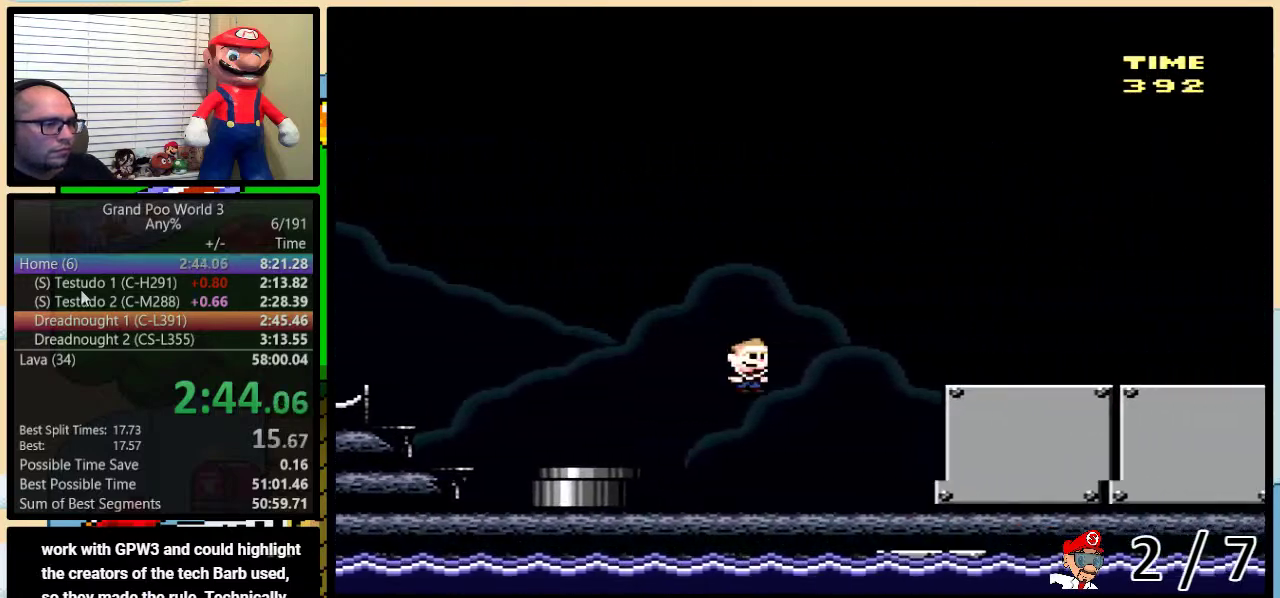
Gameplay with a controller (Nintendo layout); each line is a JSON object with the inputs held at the frame after it. "events" lists button and stick changes between this image and that frame as [ms after this image, input, new state], when the widget could be followed in between. Not read: L1 L3 R1 R3.
{"buttons": ["Y", "DPAD_UP", "DPAD_RIGHT"], "events": [[50, "A", "up"]]}
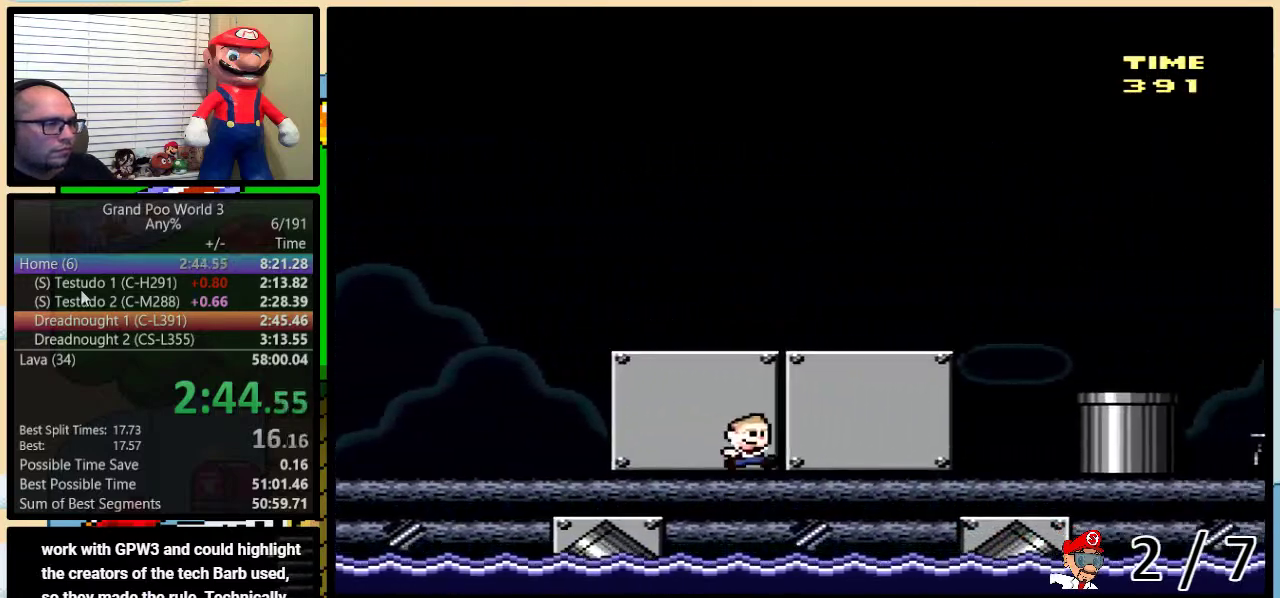
{"buttons": ["Y", "DPAD_DOWN", "DPAD_RIGHT"], "events": [[167, "A", "down"], [233, "A", "up"], [433, "DPAD_UP", "up"], [467, "DPAD_DOWN", "down"]]}
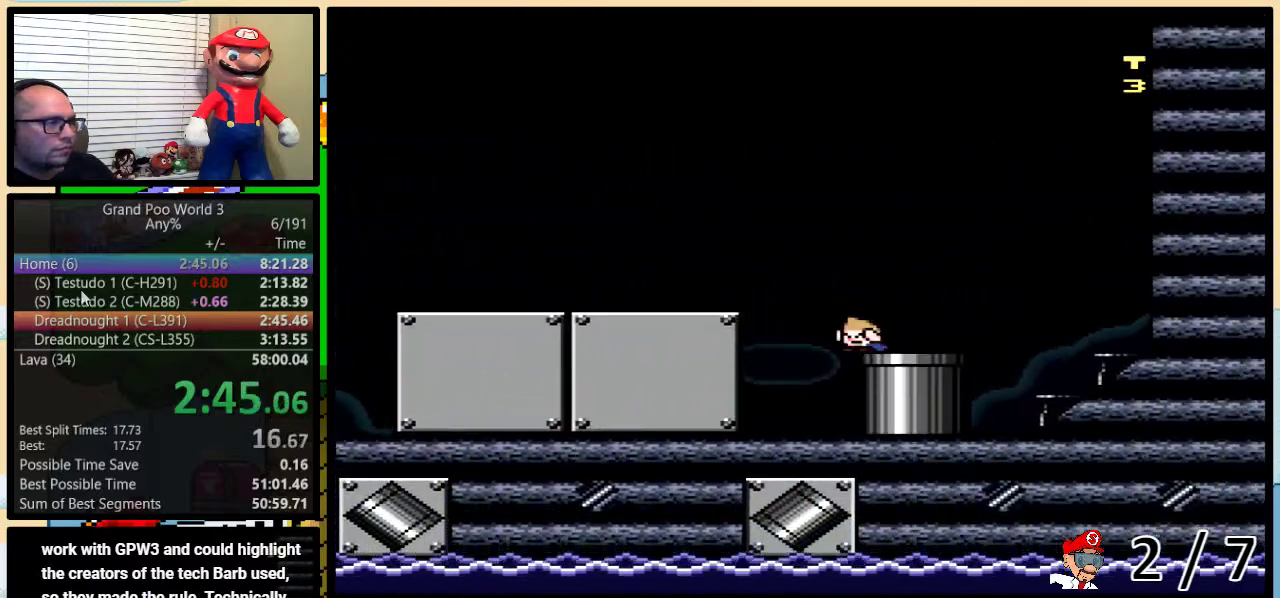
{"buttons": ["Y", "DPAD_DOWN"], "events": [[33, "DPAD_RIGHT", "up"]]}
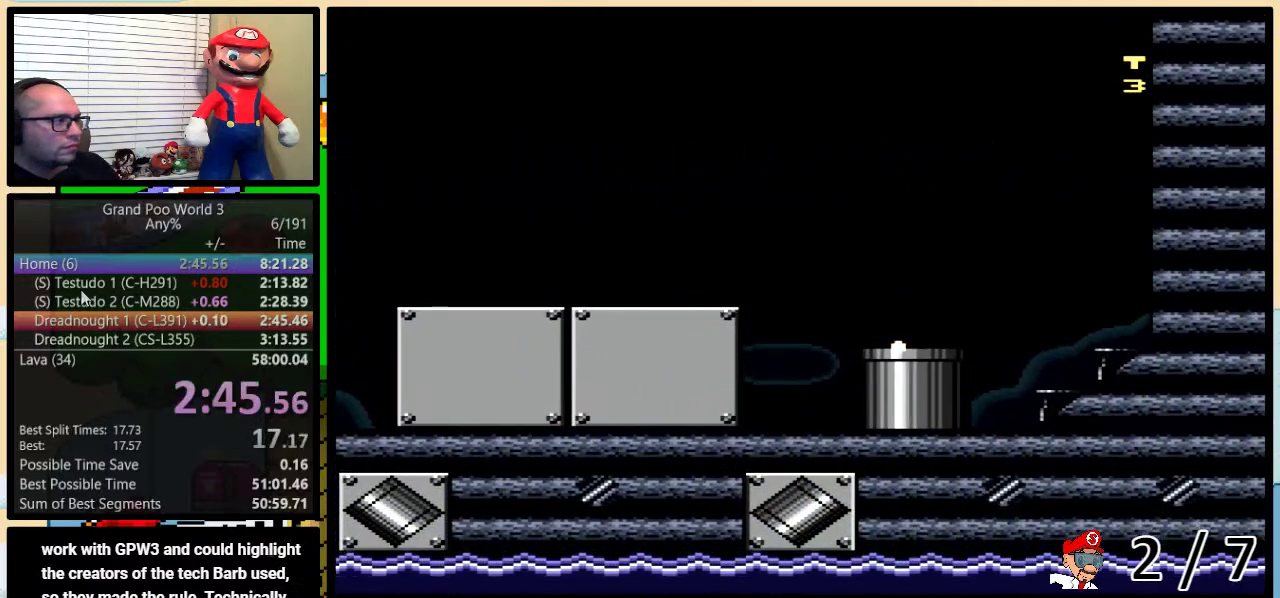
{"buttons": ["Y"], "events": [[117, "DPAD_DOWN", "up"]]}
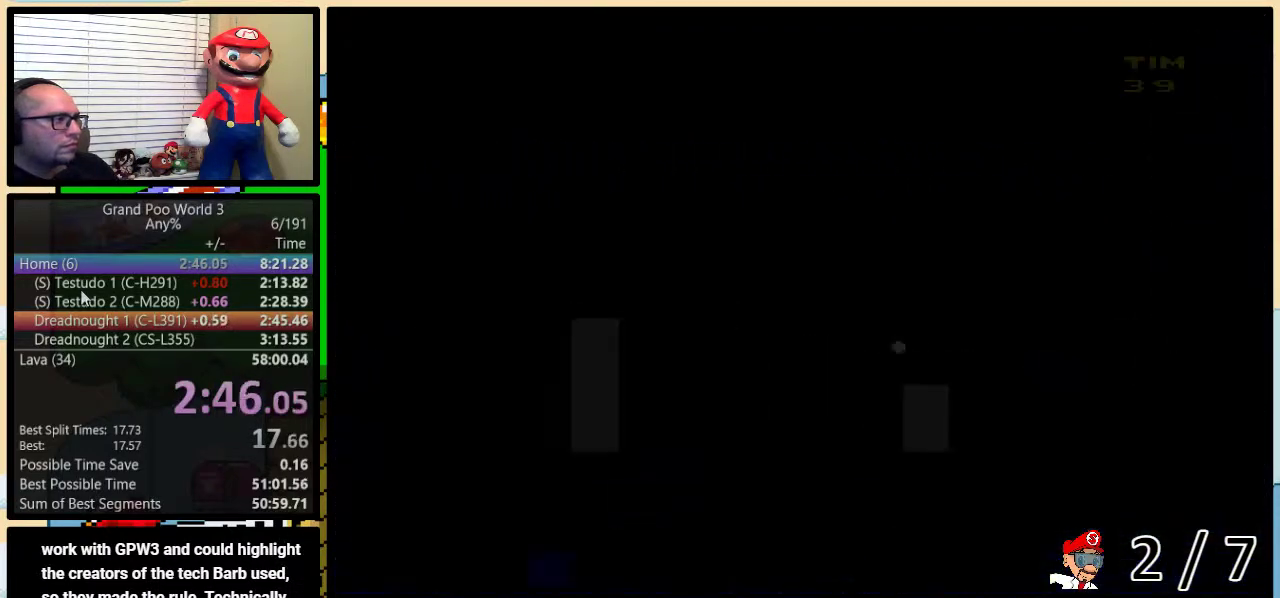
{"buttons": ["Y"], "events": []}
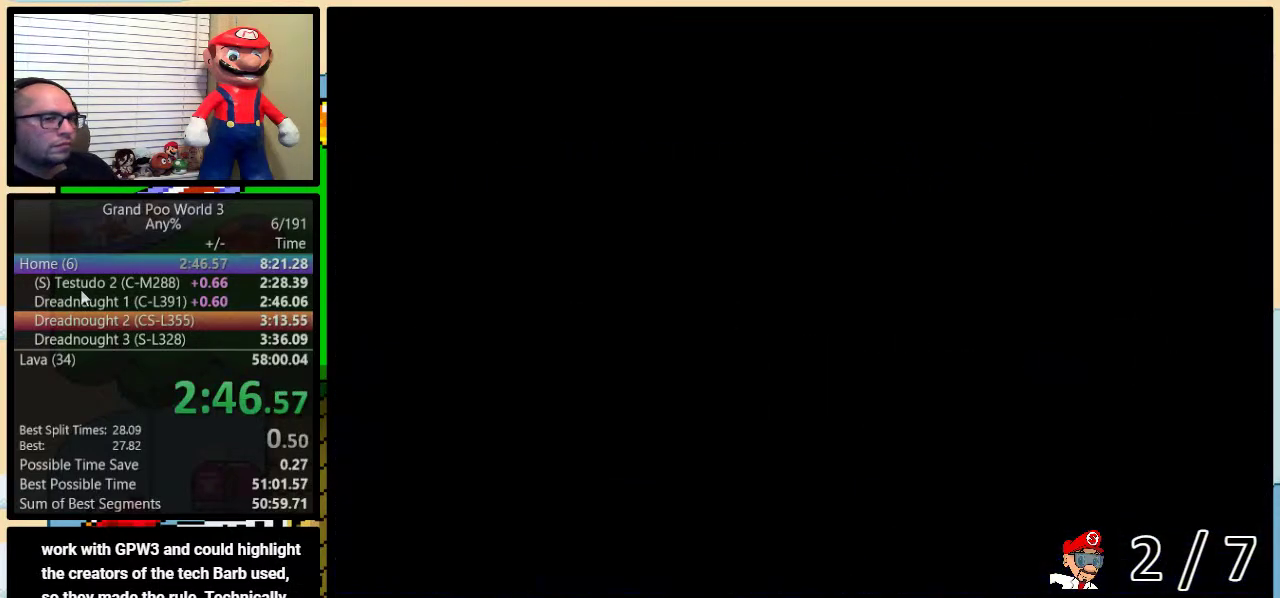
{"buttons": ["Y"], "events": []}
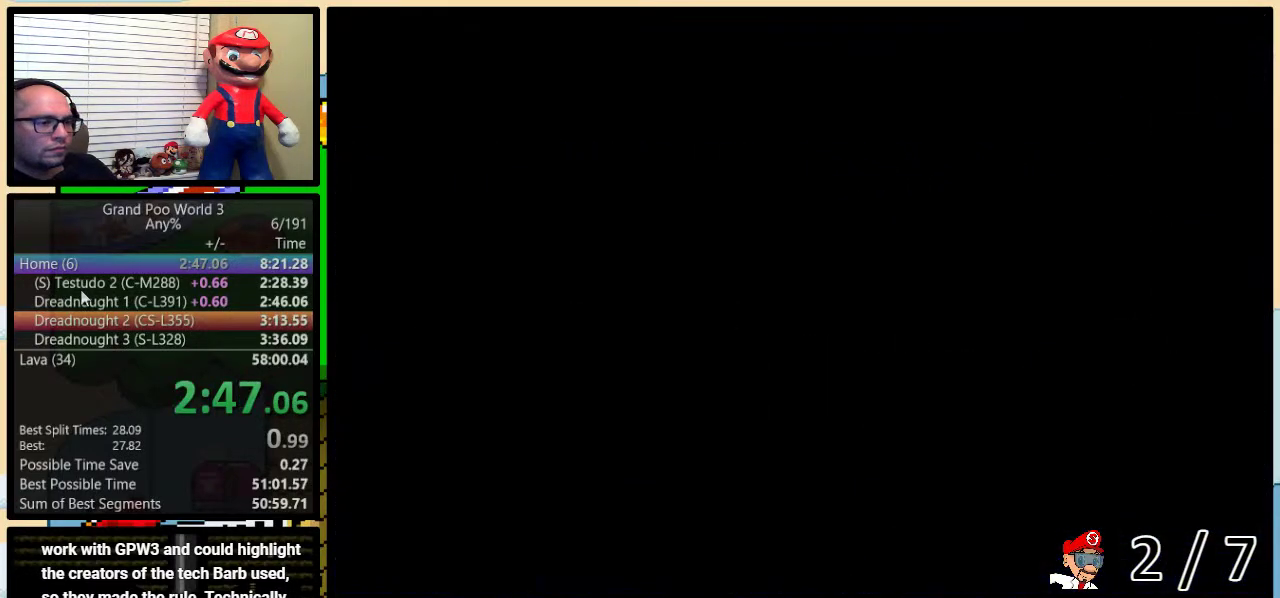
{"buttons": ["Y", "DPAD_LEFT"], "events": [[333, "DPAD_LEFT", "down"]]}
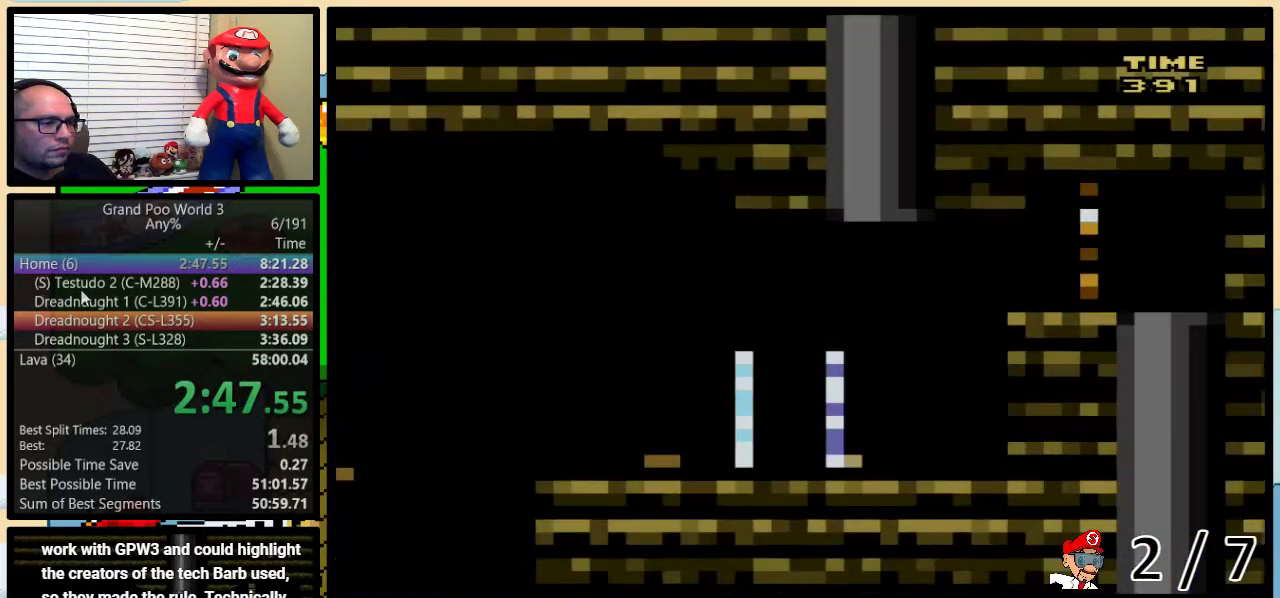
{"buttons": ["Y", "DPAD_LEFT"], "events": []}
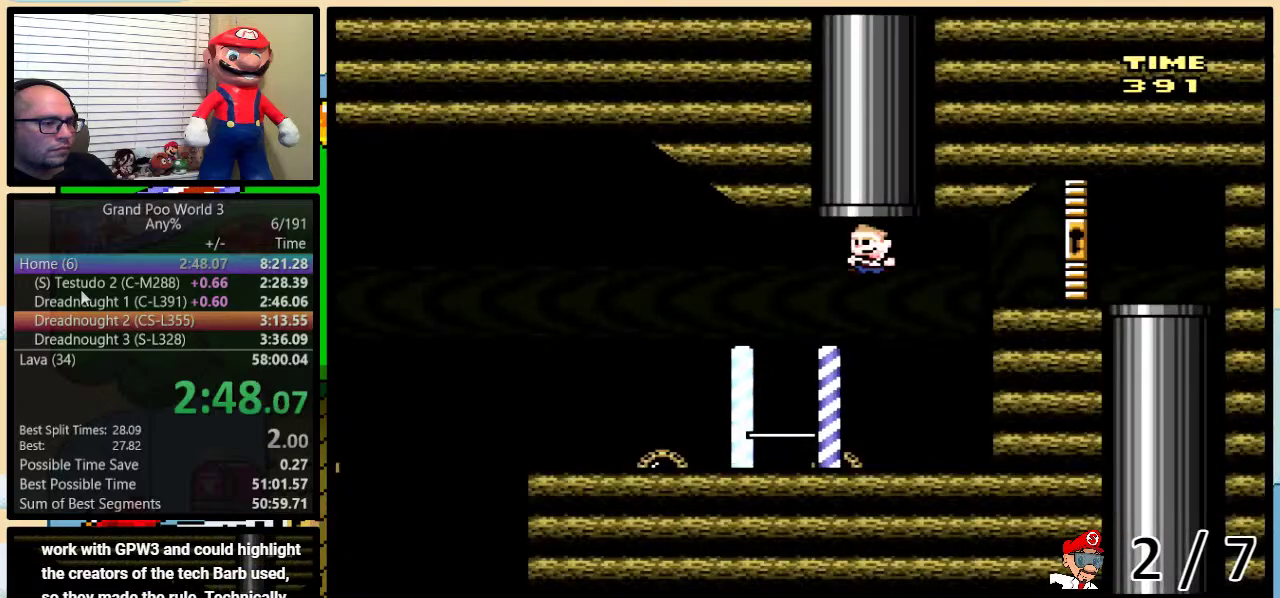
{"buttons": ["Y", "DPAD_LEFT"], "events": []}
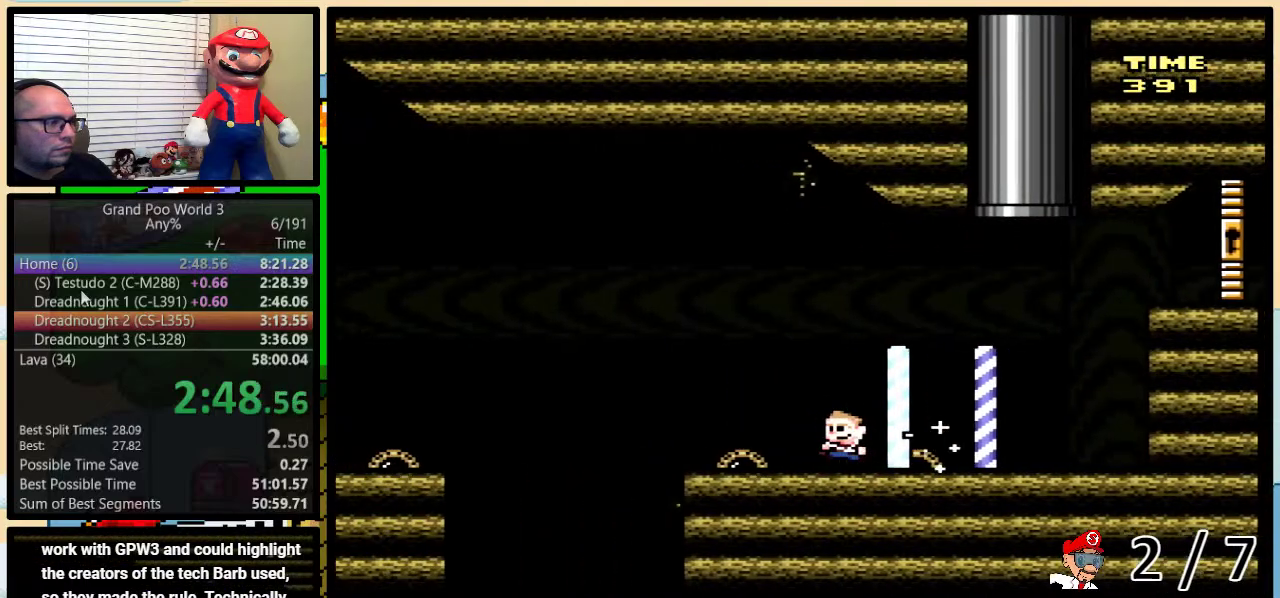
{"buttons": ["Y", "DPAD_LEFT"], "events": [[233, "A", "down"], [350, "A", "up"]]}
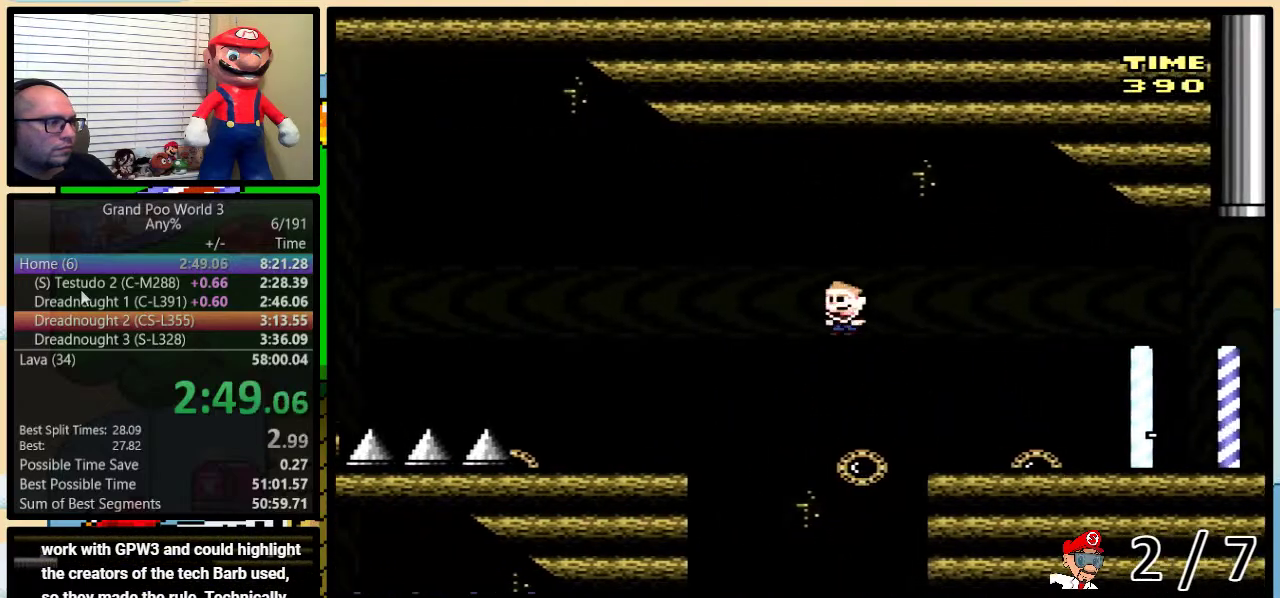
{"buttons": ["B", "Y", "DPAD_LEFT"], "events": [[17, "A", "down"], [383, "A", "up"], [483, "B", "down"]]}
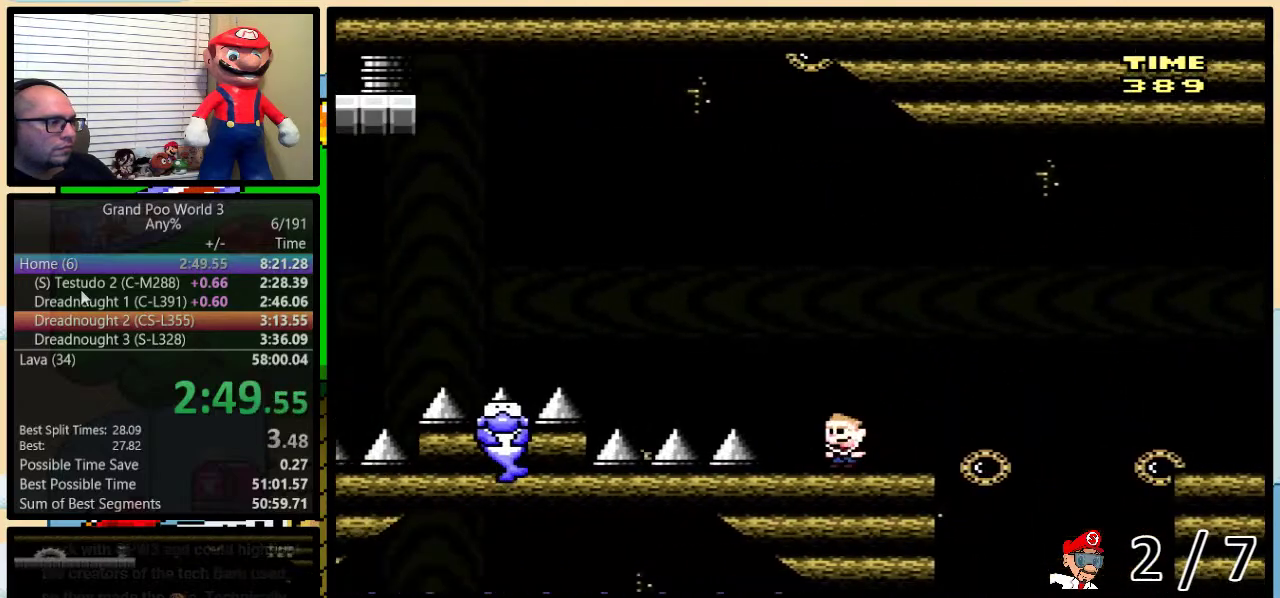
{"buttons": ["B", "Y", "DPAD_LEFT"], "events": []}
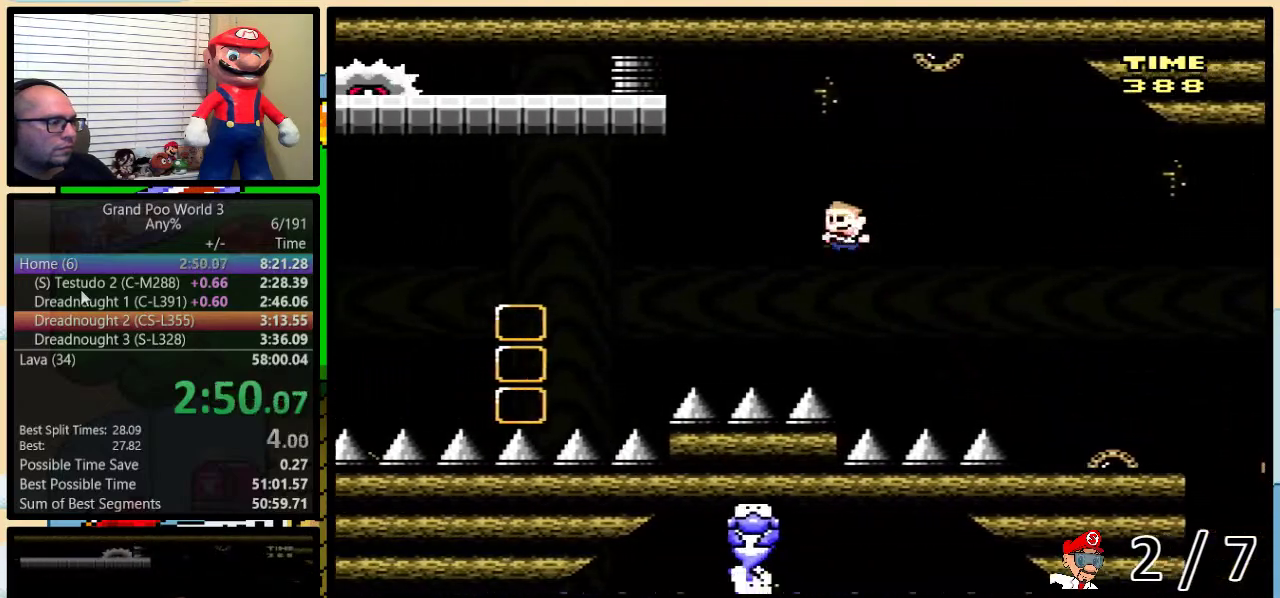
{"buttons": ["Y", "DPAD_RIGHT"], "events": [[117, "DPAD_UP", "down"], [150, "DPAD_LEFT", "up"], [150, "DPAD_RIGHT", "down"], [183, "DPAD_UP", "up"], [233, "DPAD_UP", "down"], [267, "DPAD_RIGHT", "up"], [300, "B", "up"], [300, "DPAD_UP", "up"], [483, "DPAD_RIGHT", "down"]]}
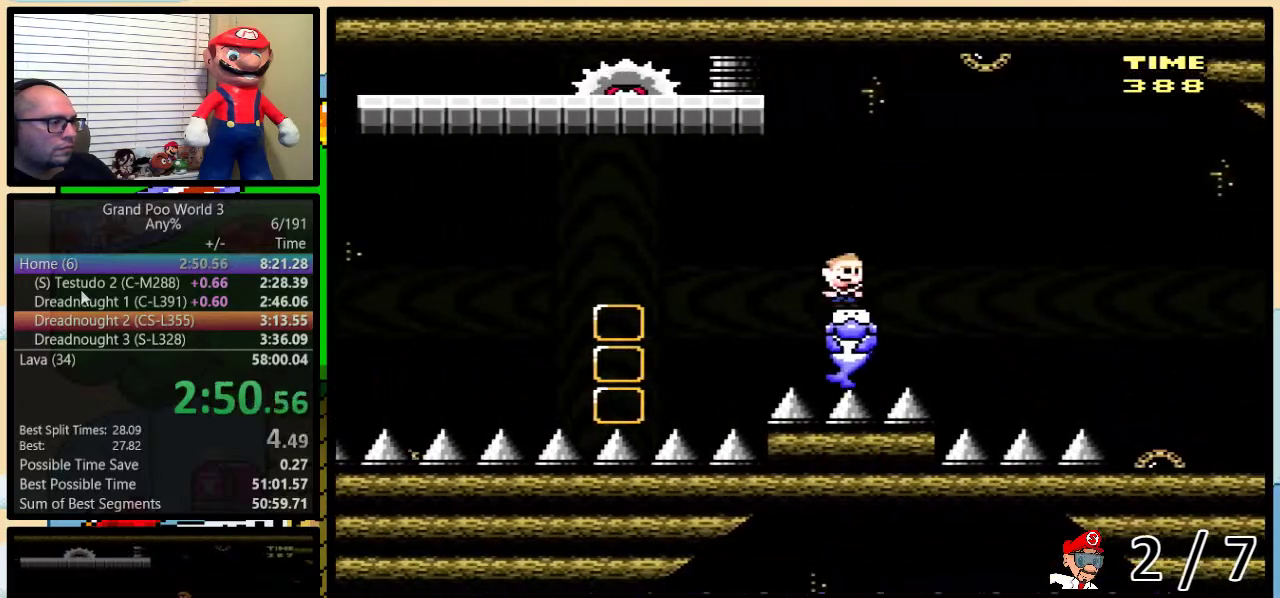
{"buttons": ["Y"], "events": [[150, "DPAD_RIGHT", "up"]]}
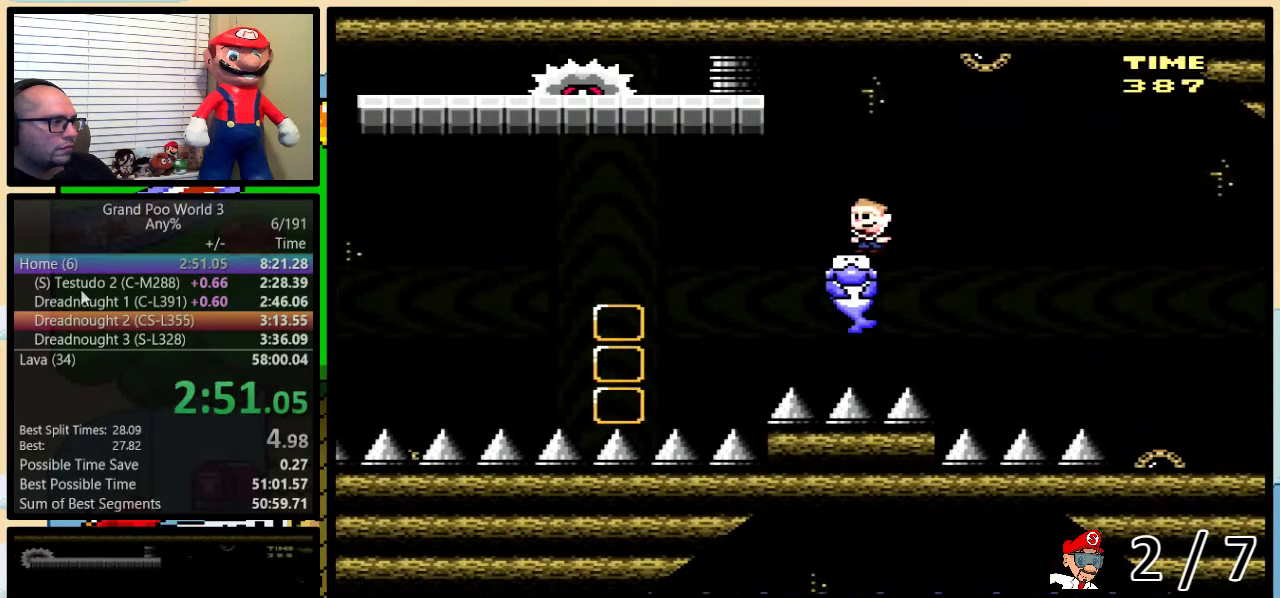
{"buttons": ["Y", "DPAD_LEFT"], "events": [[317, "DPAD_LEFT", "down"]]}
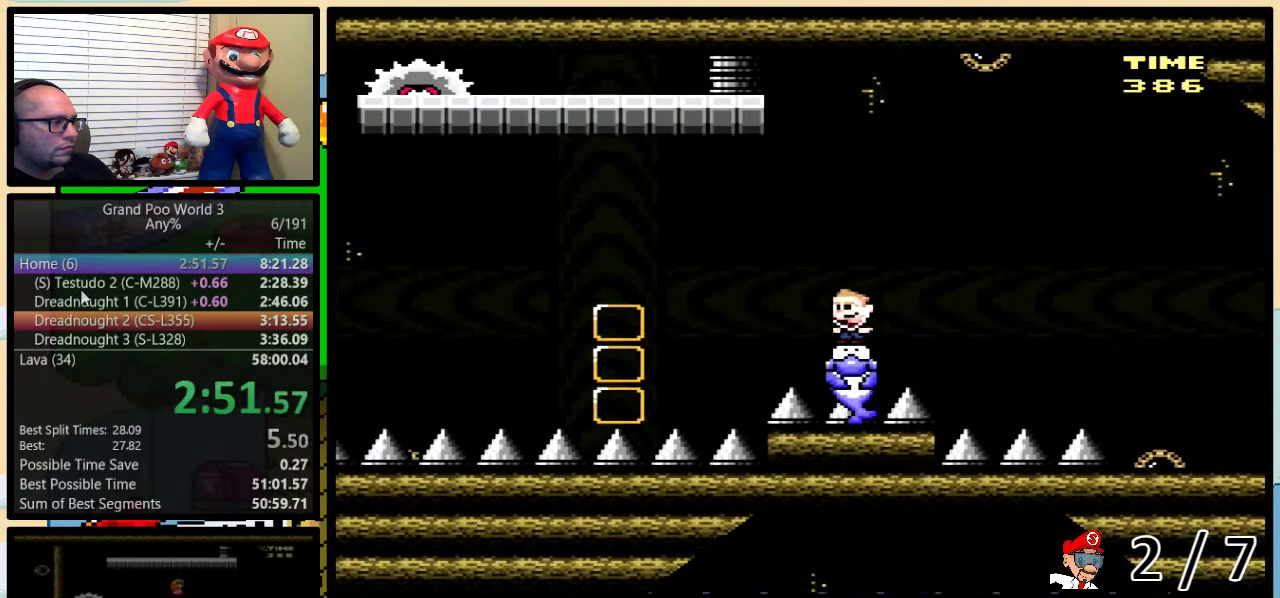
{"buttons": ["A", "Y", "DPAD_LEFT"], "events": [[83, "A", "down"], [283, "DPAD_UP", "down"], [367, "DPAD_UP", "up"]]}
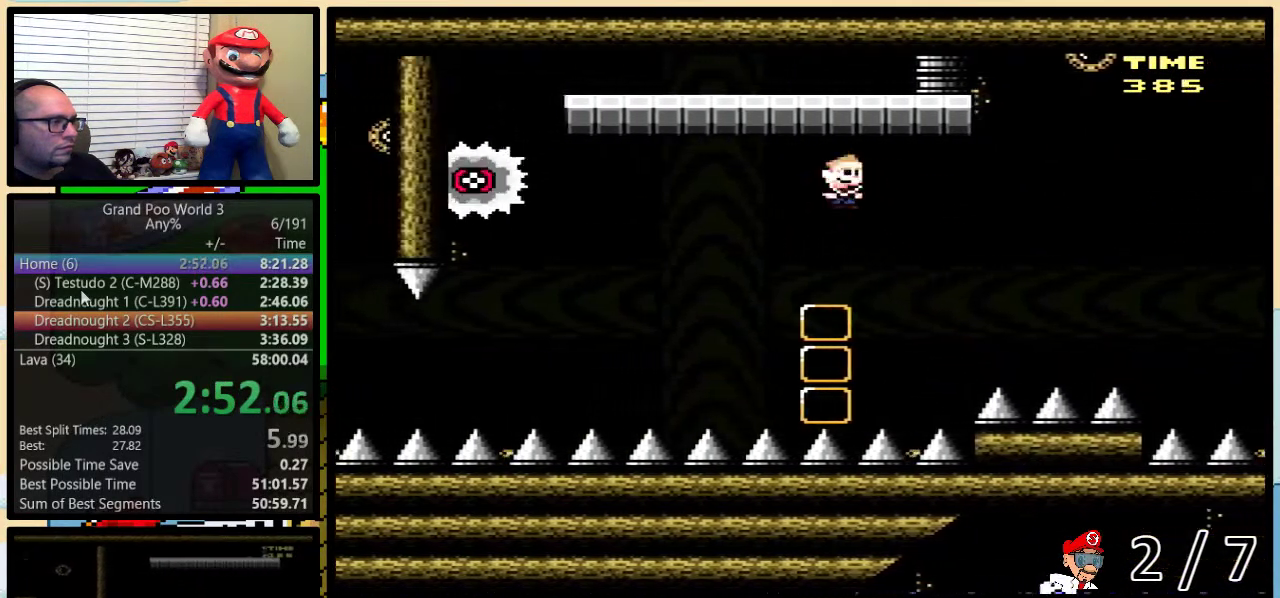
{"buttons": ["A", "Y", "DPAD_UP", "DPAD_RIGHT"], "events": [[350, "DPAD_LEFT", "up"], [350, "DPAD_RIGHT", "down"], [467, "DPAD_UP", "down"]]}
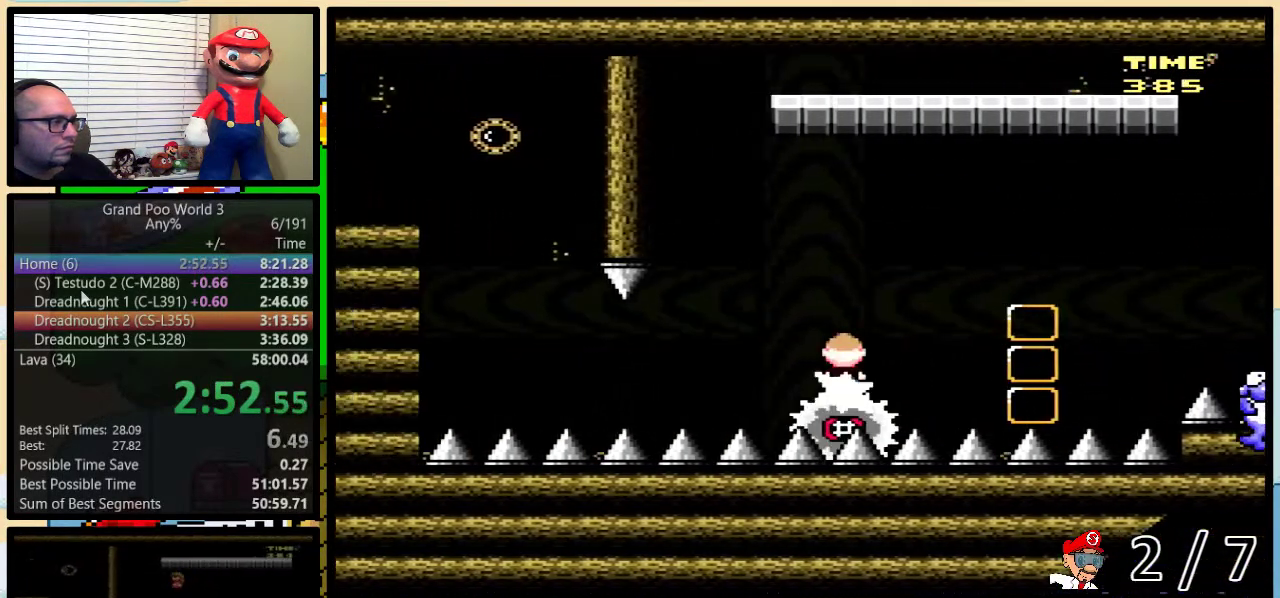
{"buttons": ["A", "Y"], "events": [[50, "DPAD_RIGHT", "up"], [50, "DPAD_UP", "up"]]}
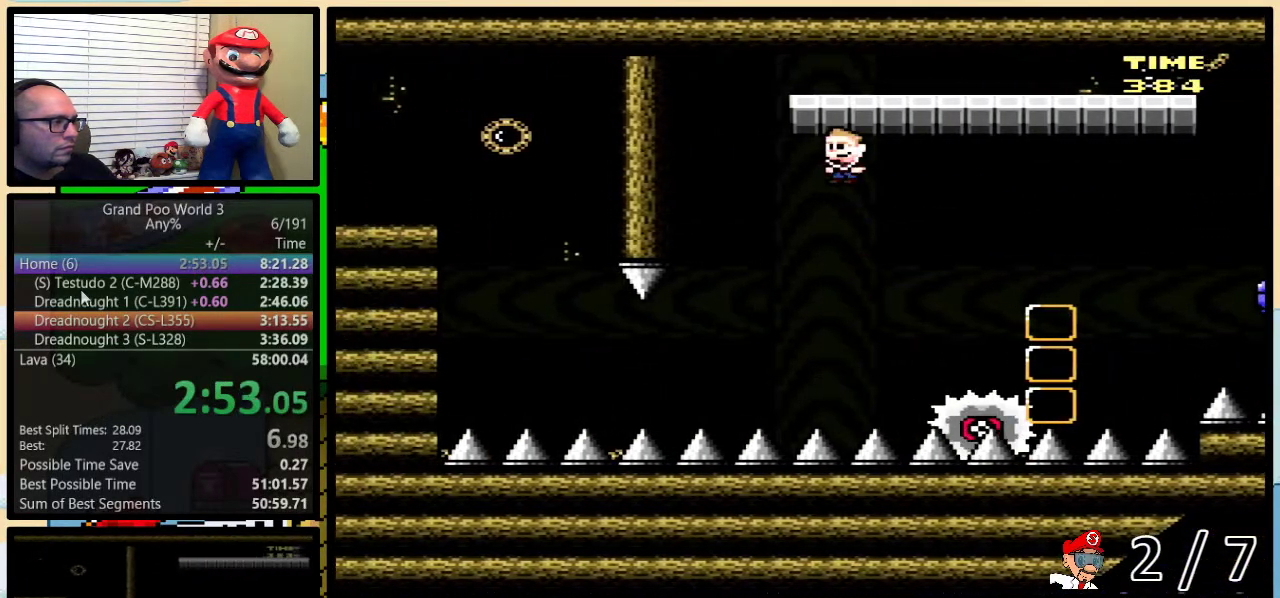
{"buttons": ["Y", "DPAD_LEFT"], "events": [[367, "A", "up"], [367, "DPAD_LEFT", "down"]]}
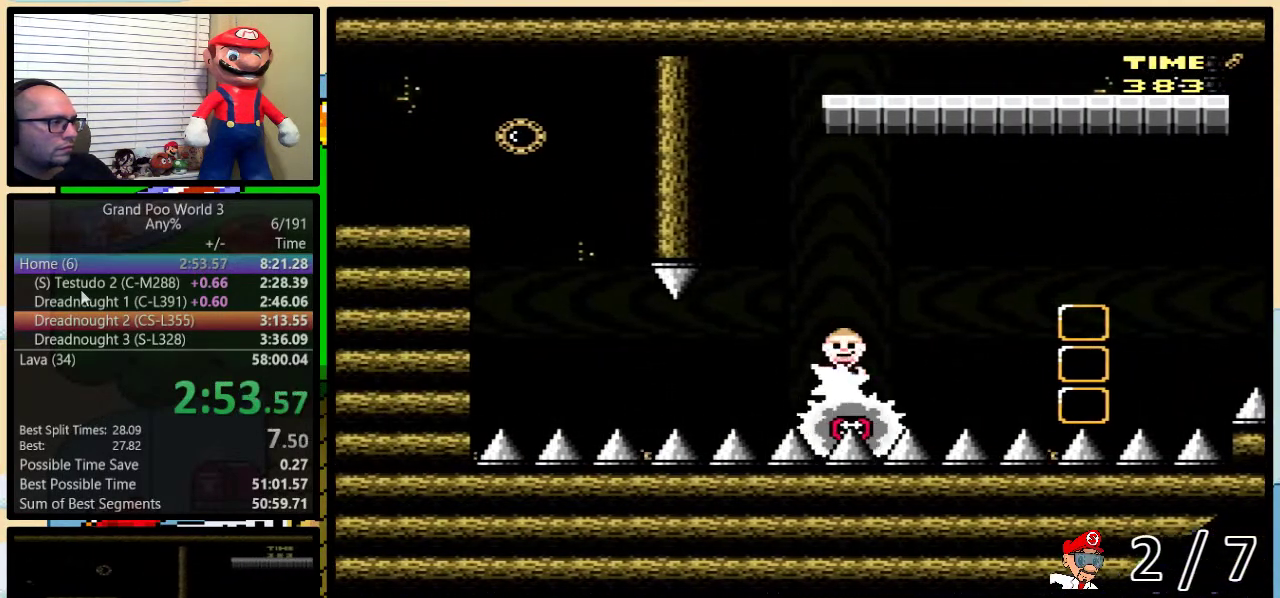
{"buttons": ["Y"], "events": [[17, "DPAD_LEFT", "up"], [200, "DPAD_LEFT", "down"], [333, "DPAD_LEFT", "up"], [433, "A", "down"], [500, "A", "up"]]}
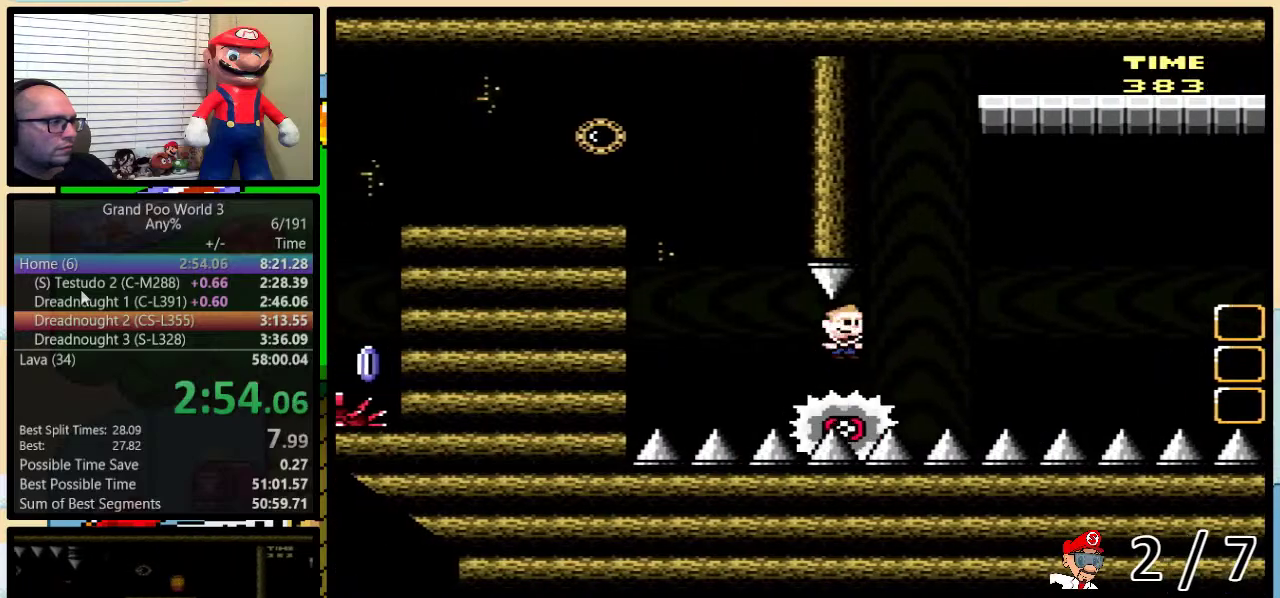
{"buttons": ["Y", "DPAD_LEFT"], "events": [[167, "A", "down"], [317, "DPAD_LEFT", "down"], [417, "A", "up"]]}
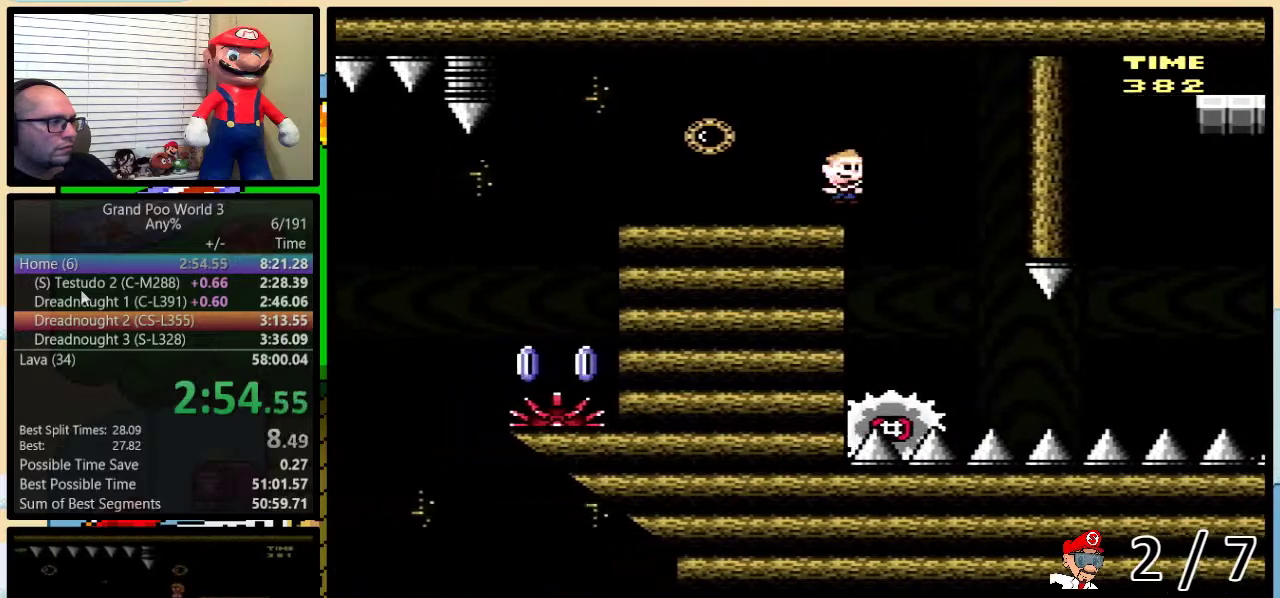
{"buttons": ["Y", "DPAD_LEFT"], "events": [[117, "A", "down"], [183, "A", "up"]]}
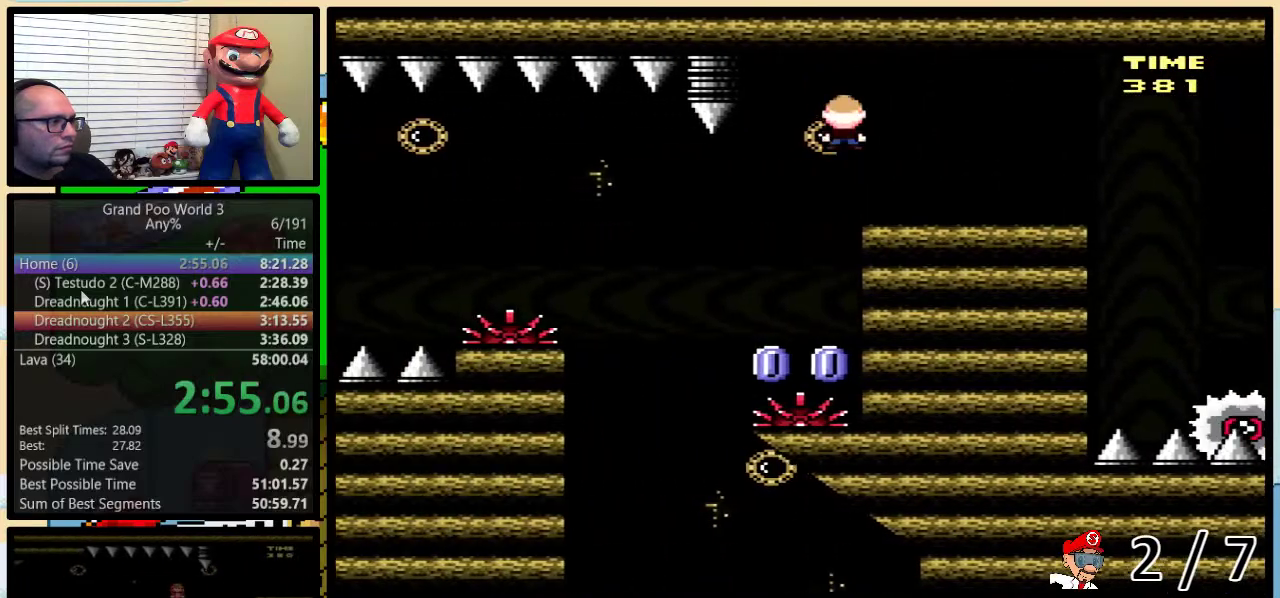
{"buttons": ["A", "Y", "DPAD_LEFT"], "events": [[33, "DPAD_LEFT", "up"], [67, "DPAD_RIGHT", "down"], [183, "DPAD_RIGHT", "up"], [217, "DPAD_LEFT", "down"], [267, "A", "down"]]}
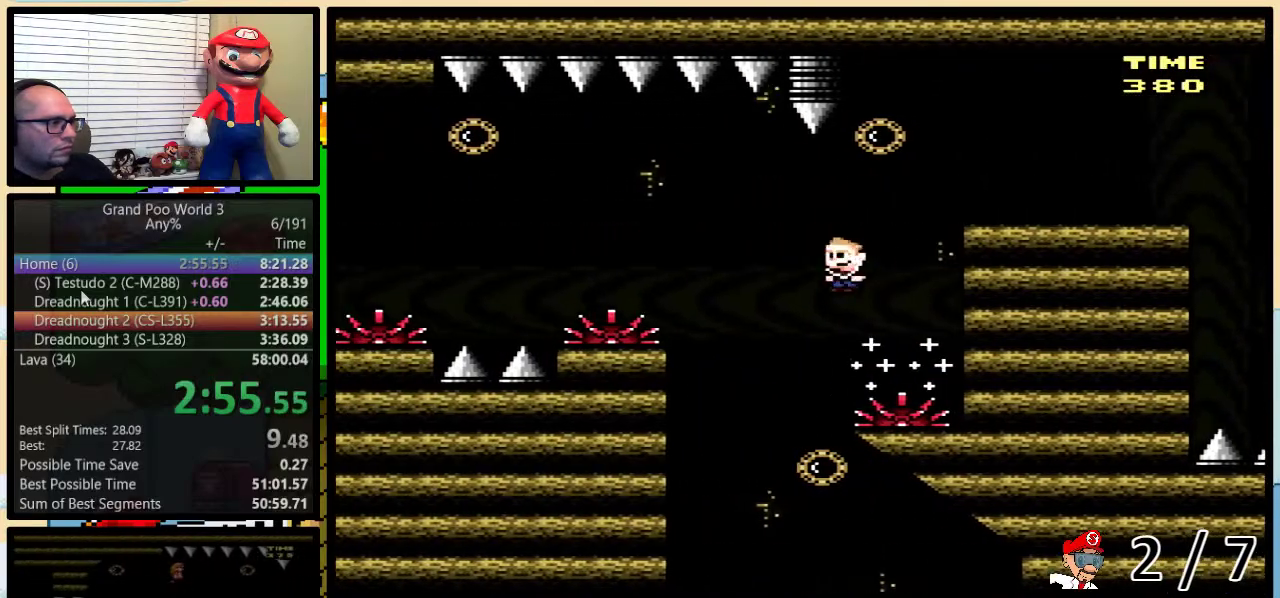
{"buttons": ["A", "Y", "DPAD_LEFT"], "events": [[183, "A", "up"], [467, "A", "down"]]}
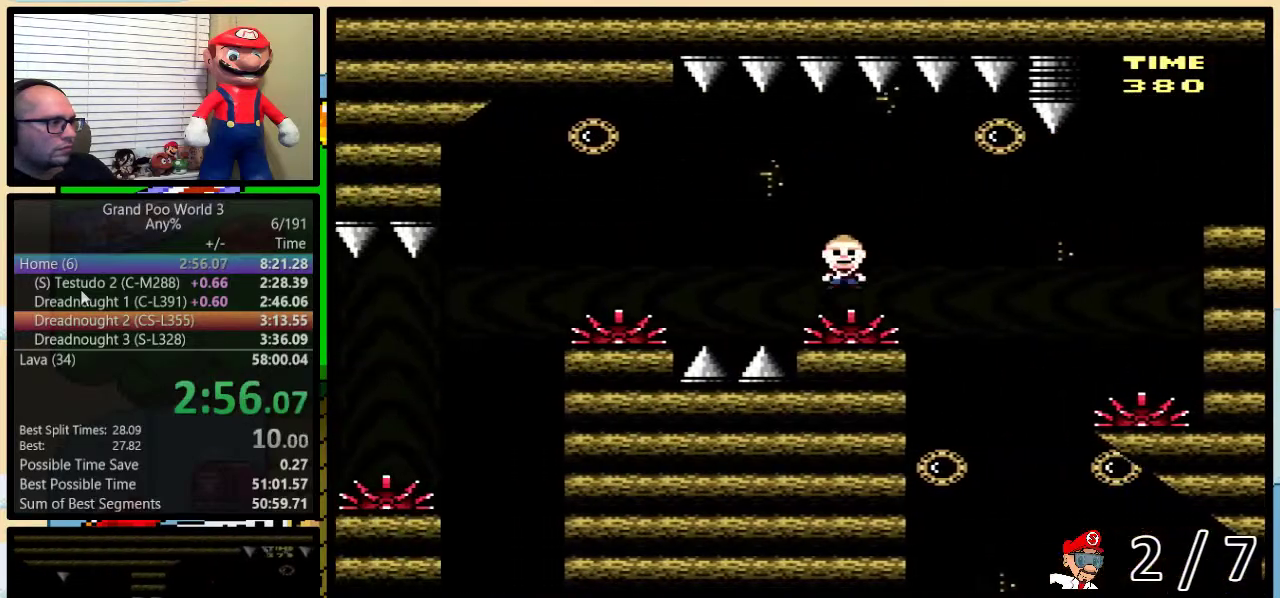
{"buttons": ["A", "Y", "DPAD_LEFT"], "events": [[133, "A", "up"], [350, "A", "down"]]}